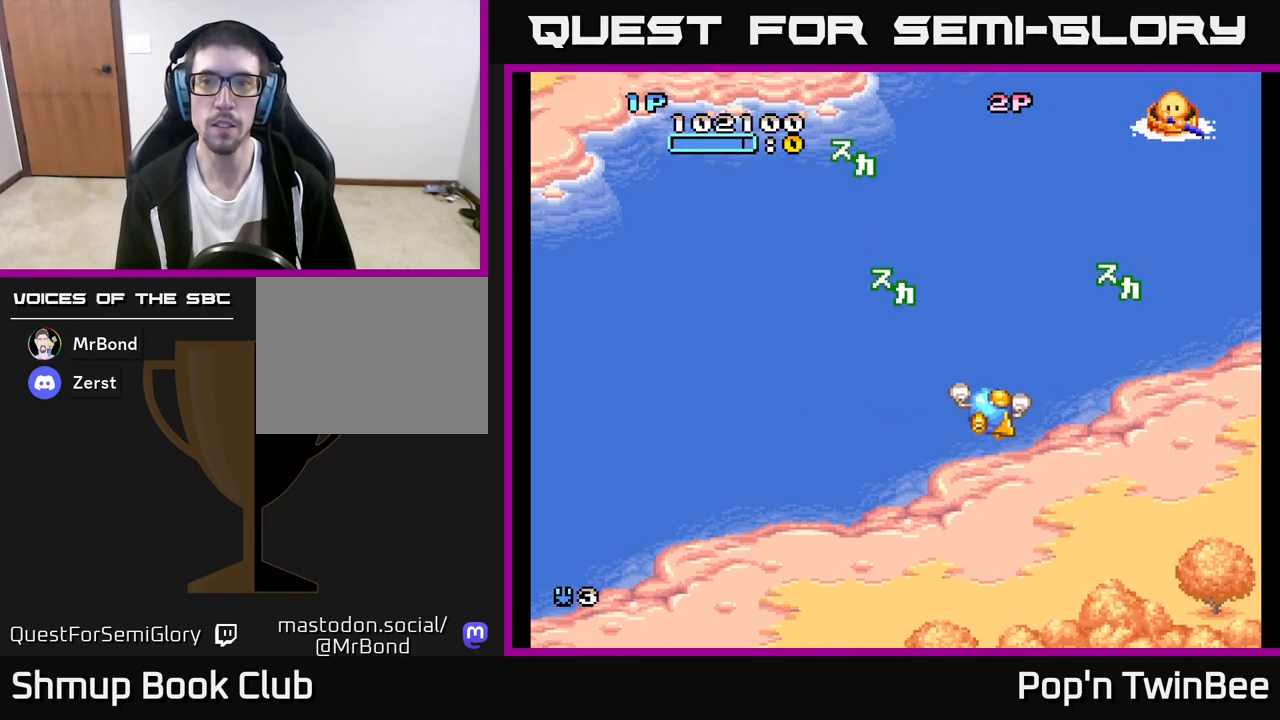
Gameplay with a controller (Xbox layout); each line is a JSON object with the inputs held at the frame after it. "events" lists button and stick changes between this image and that frame as [ms after this image, input, new state], when the widget could be followed in between.
{"buttons": ["DPAD_DOWN", "DPAD_LEFT"], "left_stick": "center", "right_stick": "center", "events": [[283, "DPAD_UP", "up"], [350, "X", "down"], [383, "DPAD_DOWN", "down"], [400, "DPAD_RIGHT", "up"], [400, "X", "up"], [450, "DPAD_LEFT", "down"]]}
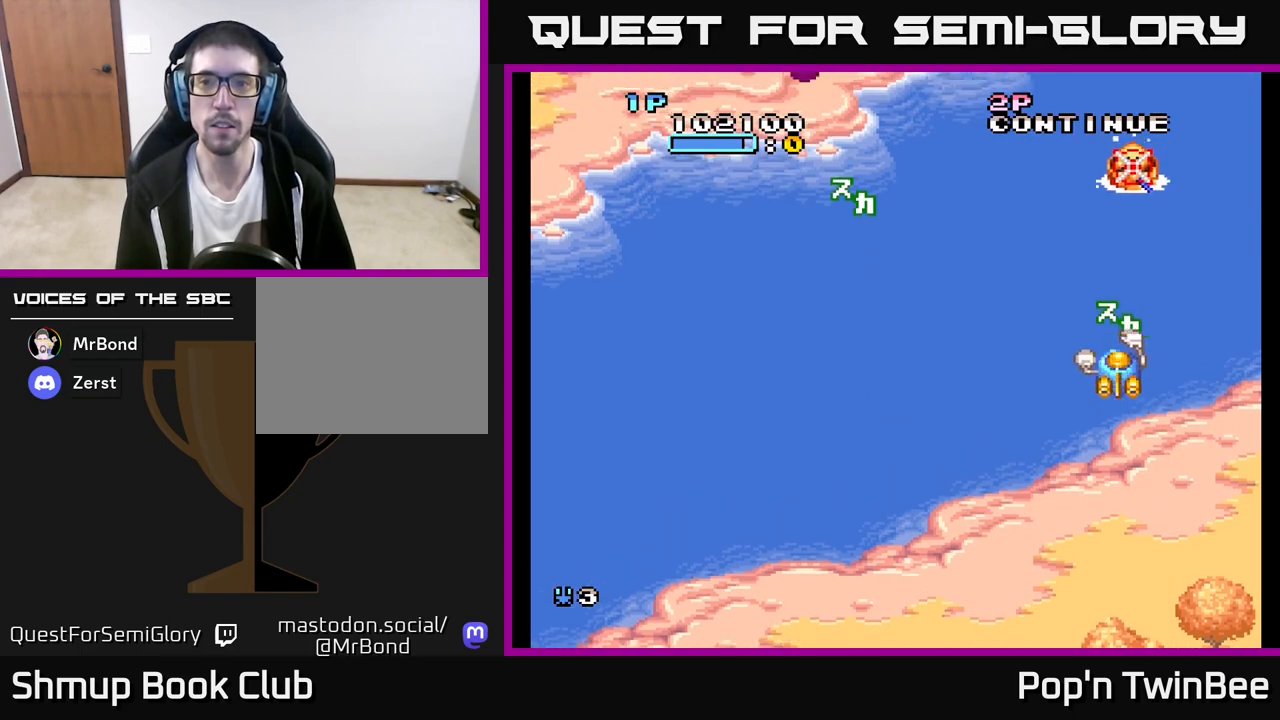
{"buttons": ["X", "DPAD_LEFT"], "left_stick": "center", "right_stick": "center", "events": [[50, "DPAD_DOWN", "up"], [467, "X", "down"]]}
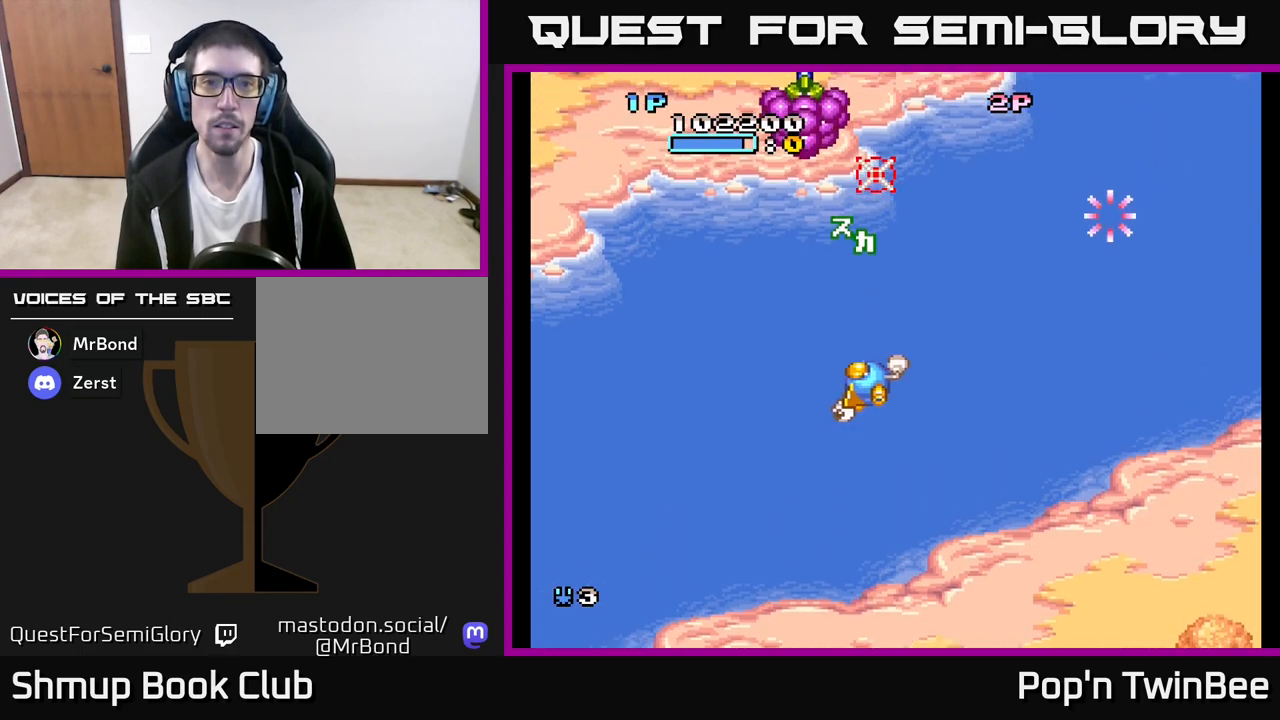
{"buttons": ["X", "DPAD_DOWN"], "left_stick": "center", "right_stick": "center", "events": [[67, "DPAD_LEFT", "up"], [333, "DPAD_DOWN", "down"]]}
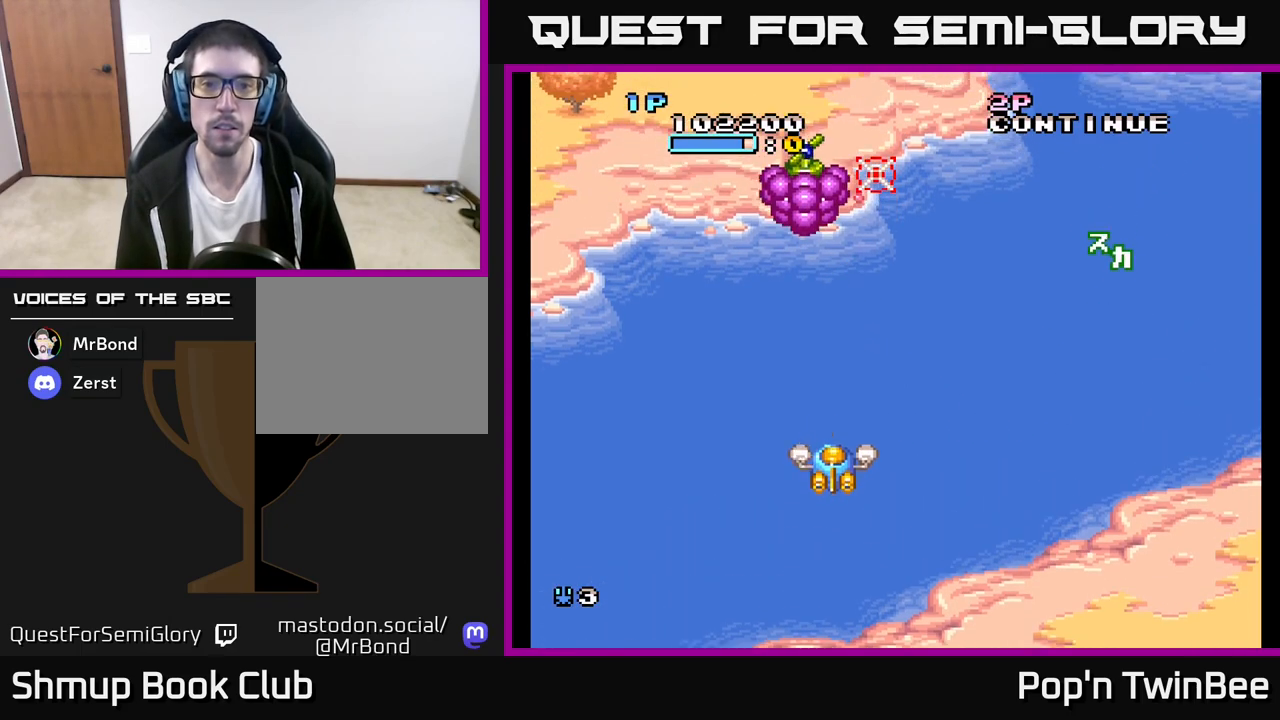
{"buttons": ["X"], "left_stick": "center", "right_stick": "center", "events": [[17, "DPAD_DOWN", "up"], [400, "DPAD_LEFT", "down"], [433, "DPAD_LEFT", "up"]]}
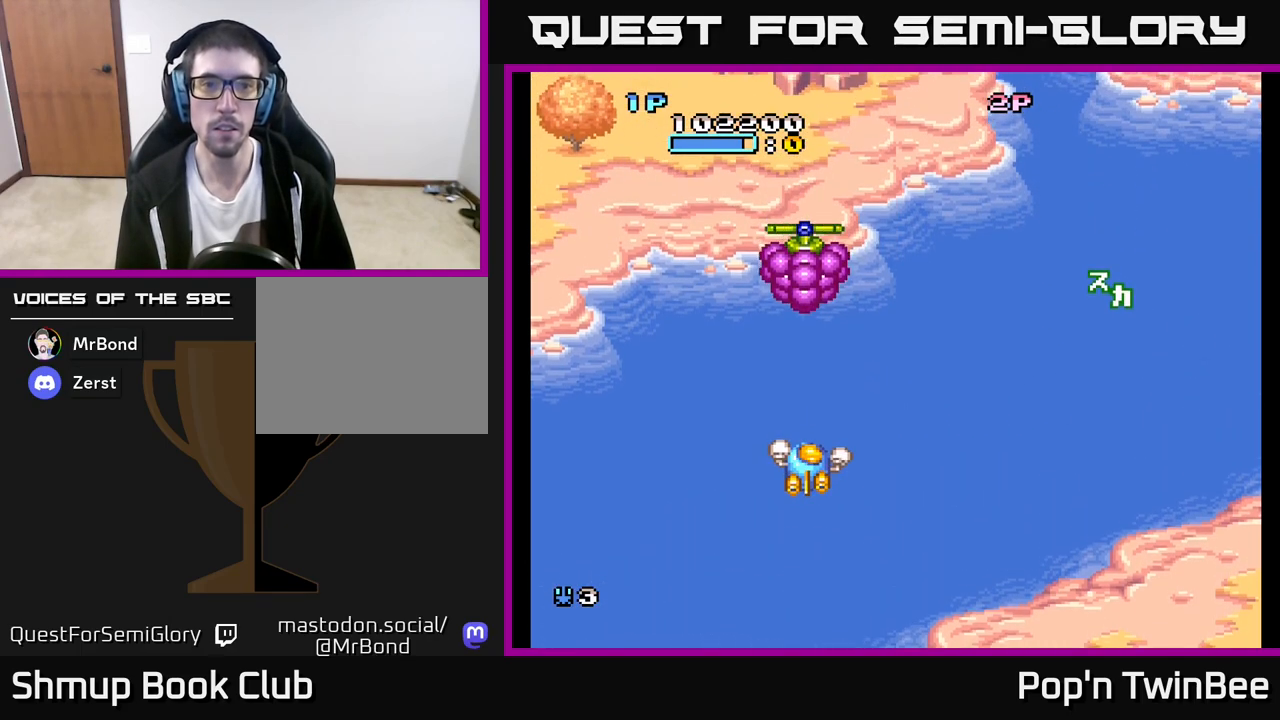
{"buttons": [], "left_stick": "center", "right_stick": "center", "events": [[400, "DPAD_UP", "down"], [433, "DPAD_UP", "up"], [467, "X", "up"]]}
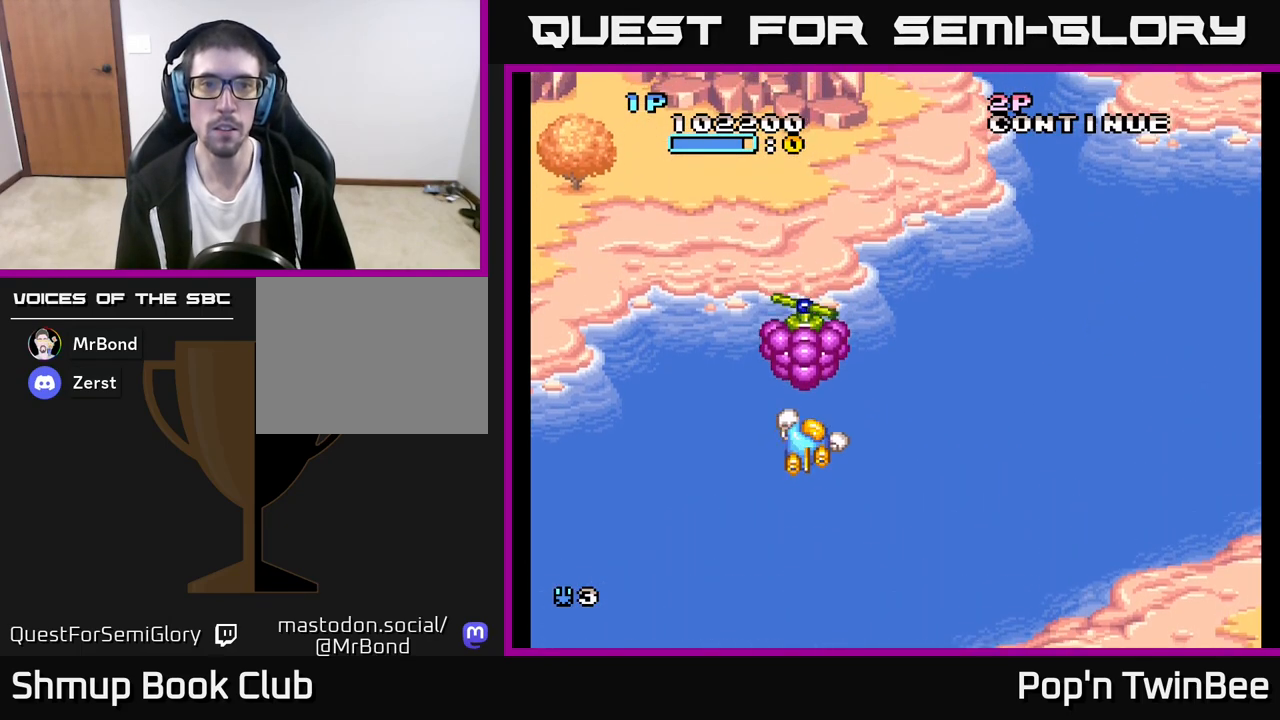
{"buttons": ["A"], "left_stick": "center", "right_stick": "center", "events": [[167, "DPAD_DOWN", "down"], [267, "DPAD_DOWN", "up"], [367, "A", "down"]]}
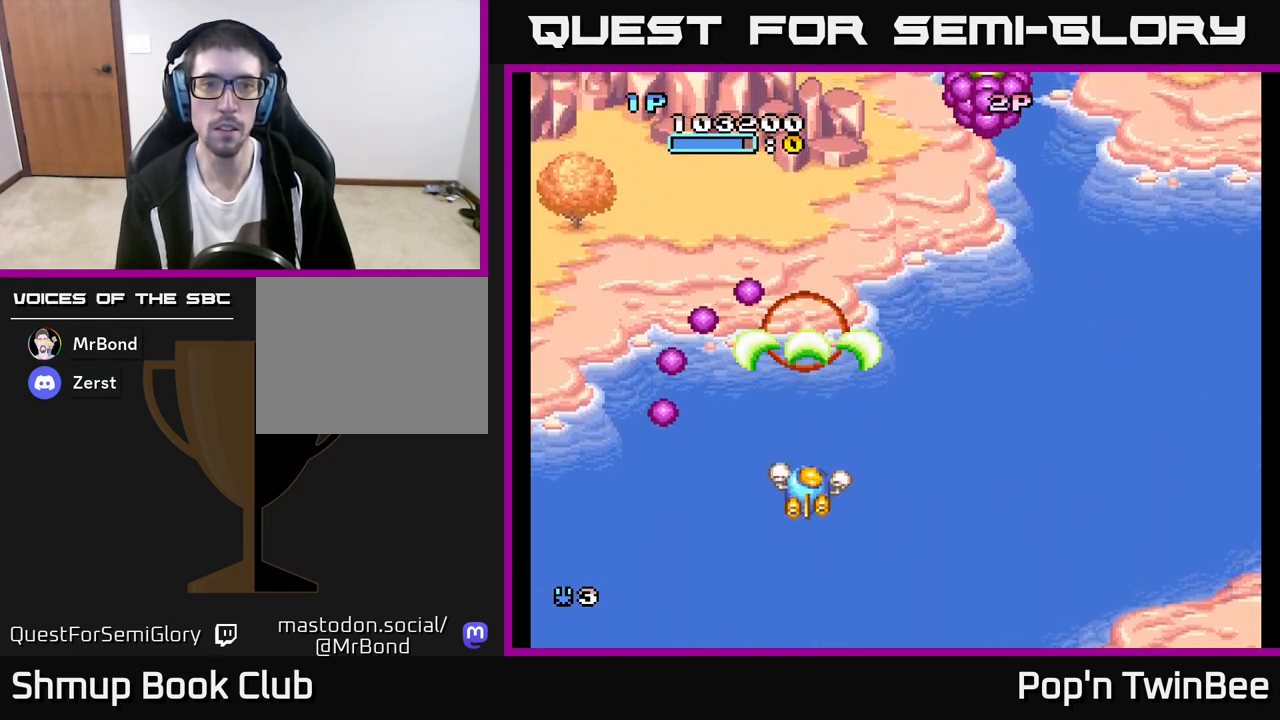
{"buttons": ["A", "DPAD_UP", "DPAD_RIGHT"], "left_stick": "center", "right_stick": "center", "events": [[17, "DPAD_DOWN", "down"], [133, "DPAD_RIGHT", "down"], [150, "DPAD_DOWN", "up"], [233, "DPAD_UP", "down"], [267, "A", "up"], [400, "A", "down"]]}
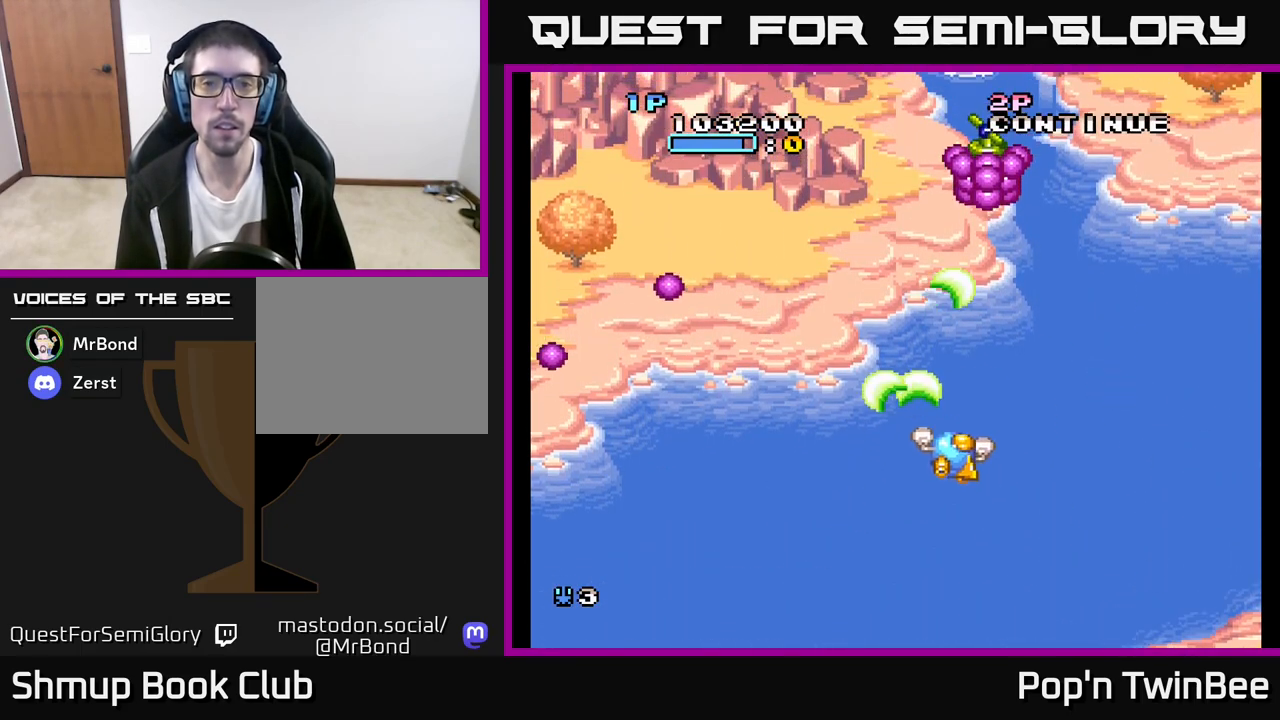
{"buttons": ["A"], "left_stick": "center", "right_stick": "center", "events": [[67, "DPAD_RIGHT", "up"], [183, "DPAD_UP", "up"], [300, "DPAD_RIGHT", "down"], [350, "DPAD_RIGHT", "up"]]}
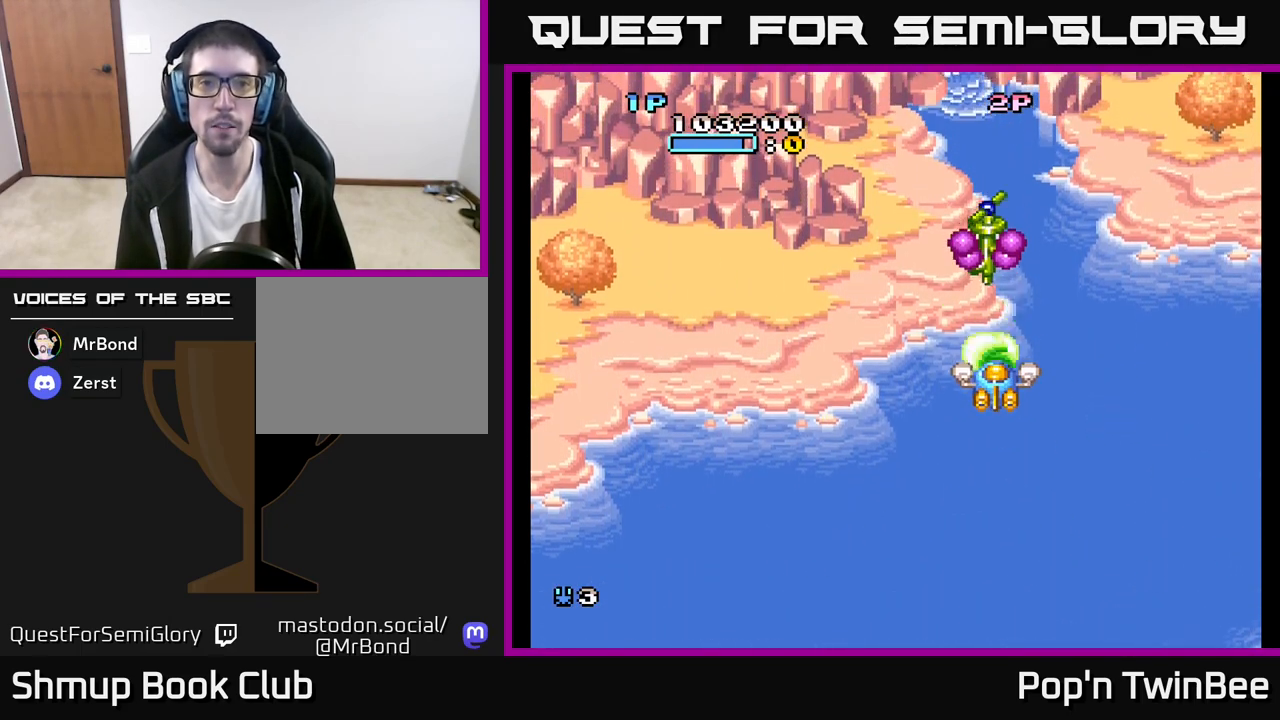
{"buttons": ["A"], "left_stick": "center", "right_stick": "center", "events": [[150, "DPAD_DOWN", "down"], [200, "DPAD_DOWN", "up"], [417, "DPAD_DOWN", "down"], [483, "DPAD_DOWN", "up"]]}
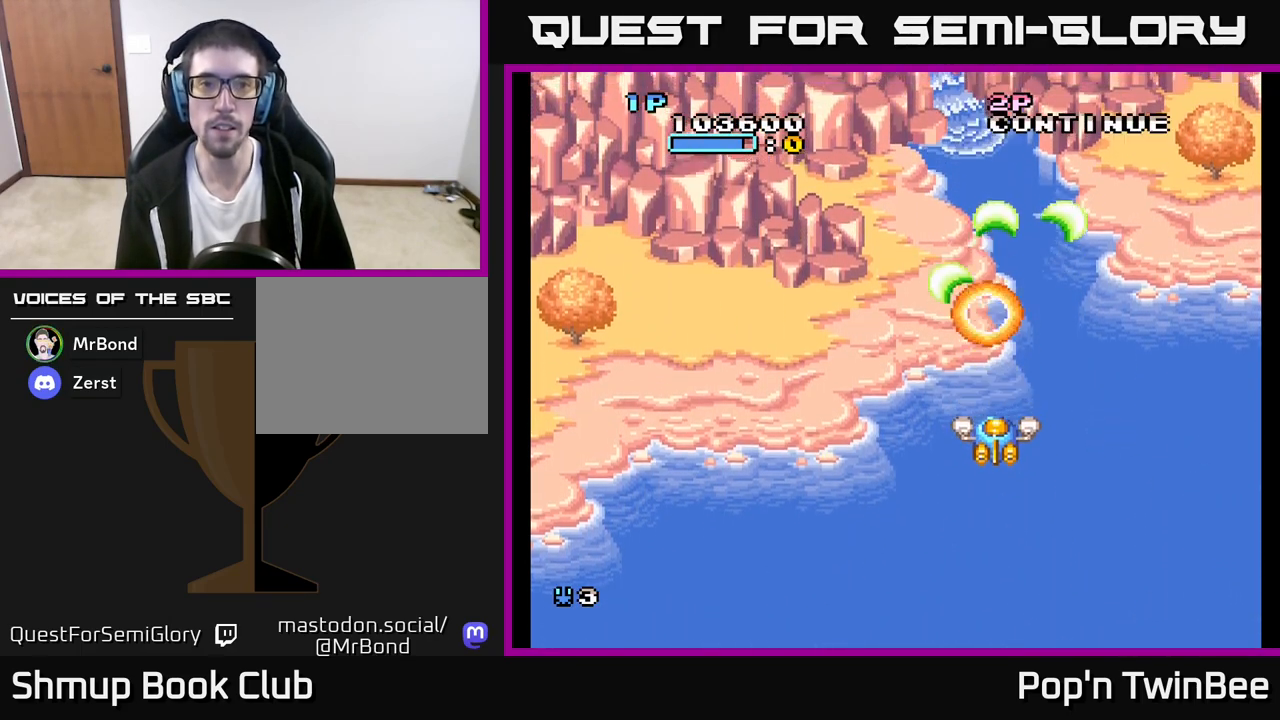
{"buttons": ["DPAD_UP"], "left_stick": "center", "right_stick": "center", "events": [[133, "DPAD_DOWN", "down"], [217, "DPAD_DOWN", "up"], [400, "A", "up"], [500, "DPAD_UP", "down"]]}
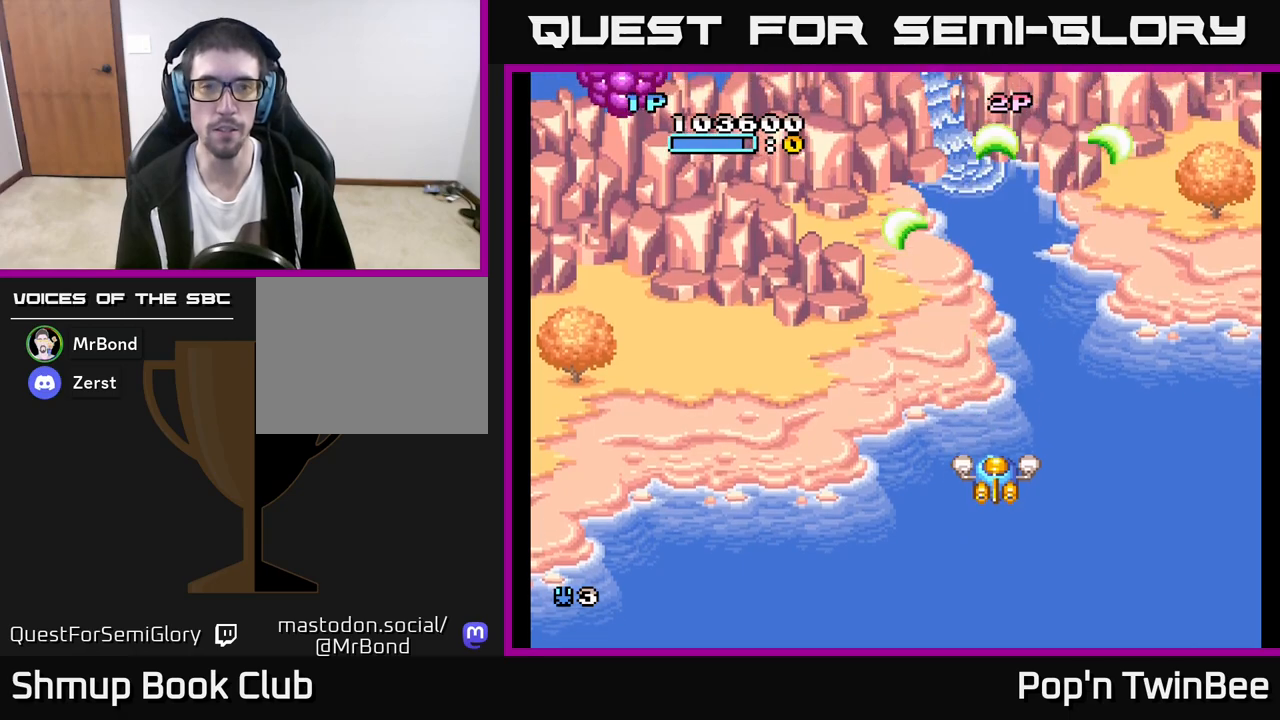
{"buttons": ["X"], "left_stick": "center", "right_stick": "center", "events": [[17, "DPAD_LEFT", "down"], [167, "DPAD_UP", "up"], [367, "X", "down"], [483, "DPAD_LEFT", "up"]]}
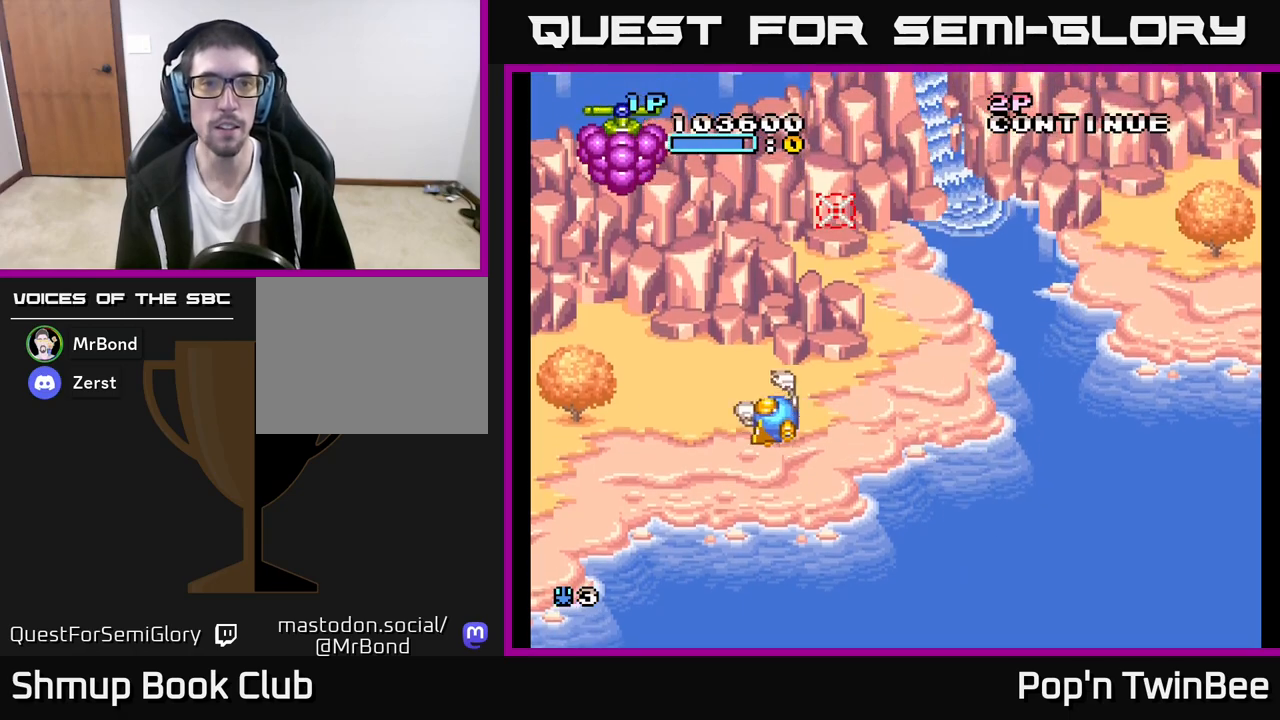
{"buttons": ["X", "DPAD_LEFT"], "left_stick": "center", "right_stick": "center", "events": [[17, "DPAD_DOWN", "down"], [33, "DPAD_RIGHT", "down"], [167, "DPAD_RIGHT", "up"], [183, "DPAD_DOWN", "up"], [367, "DPAD_LEFT", "down"]]}
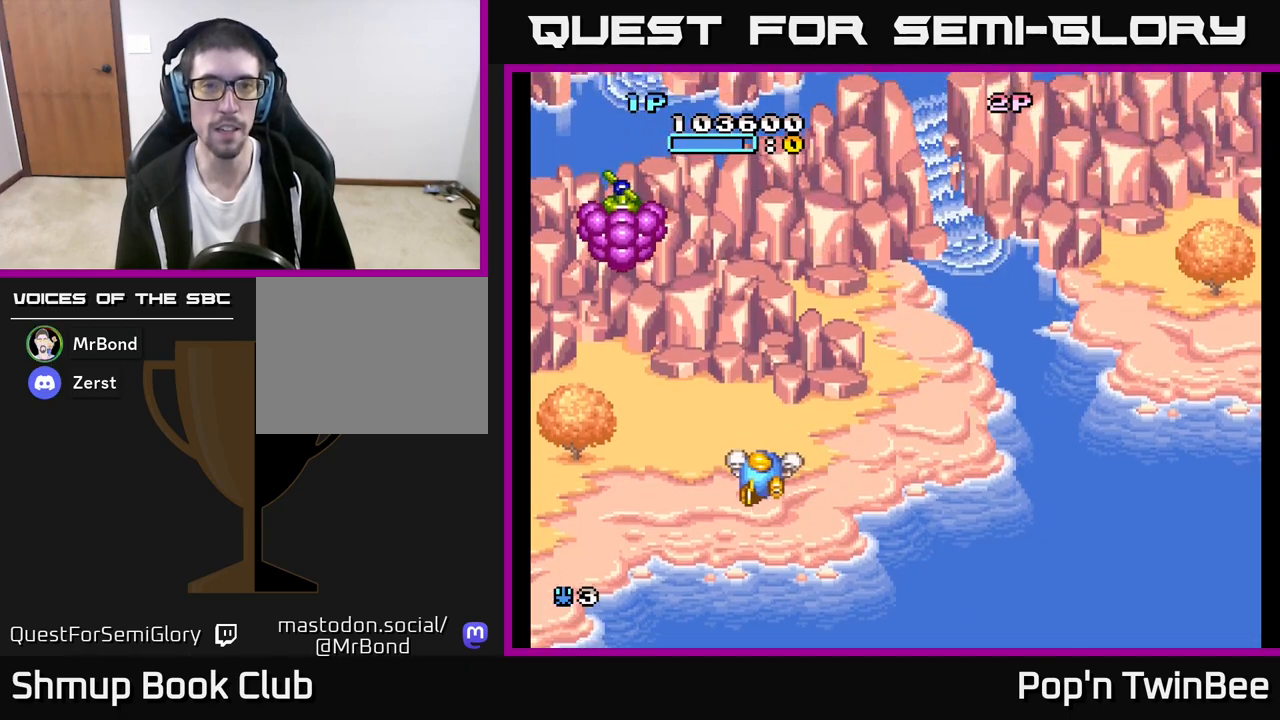
{"buttons": ["X"], "left_stick": "center", "right_stick": "center", "events": [[200, "DPAD_LEFT", "up"]]}
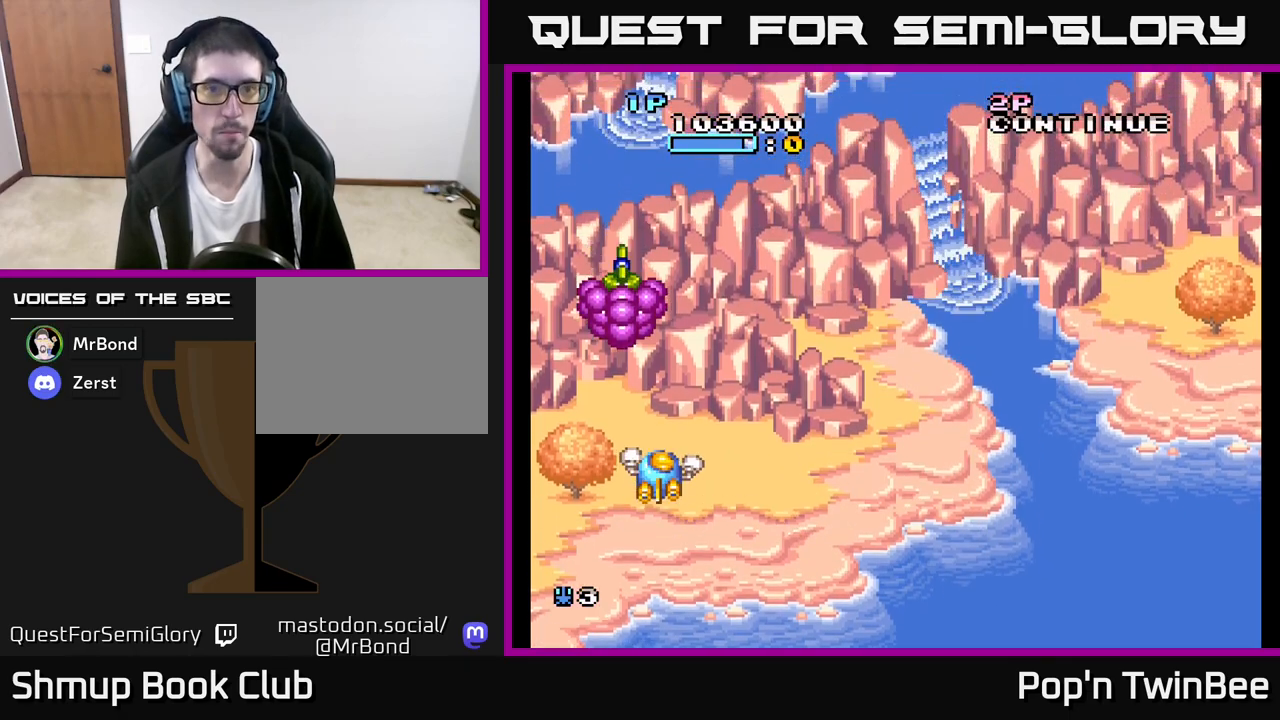
{"buttons": [], "left_stick": "center", "right_stick": "center", "events": [[17, "DPAD_LEFT", "down"], [83, "DPAD_LEFT", "up"], [217, "X", "up"], [300, "DPAD_LEFT", "down"], [333, "DPAD_LEFT", "up"]]}
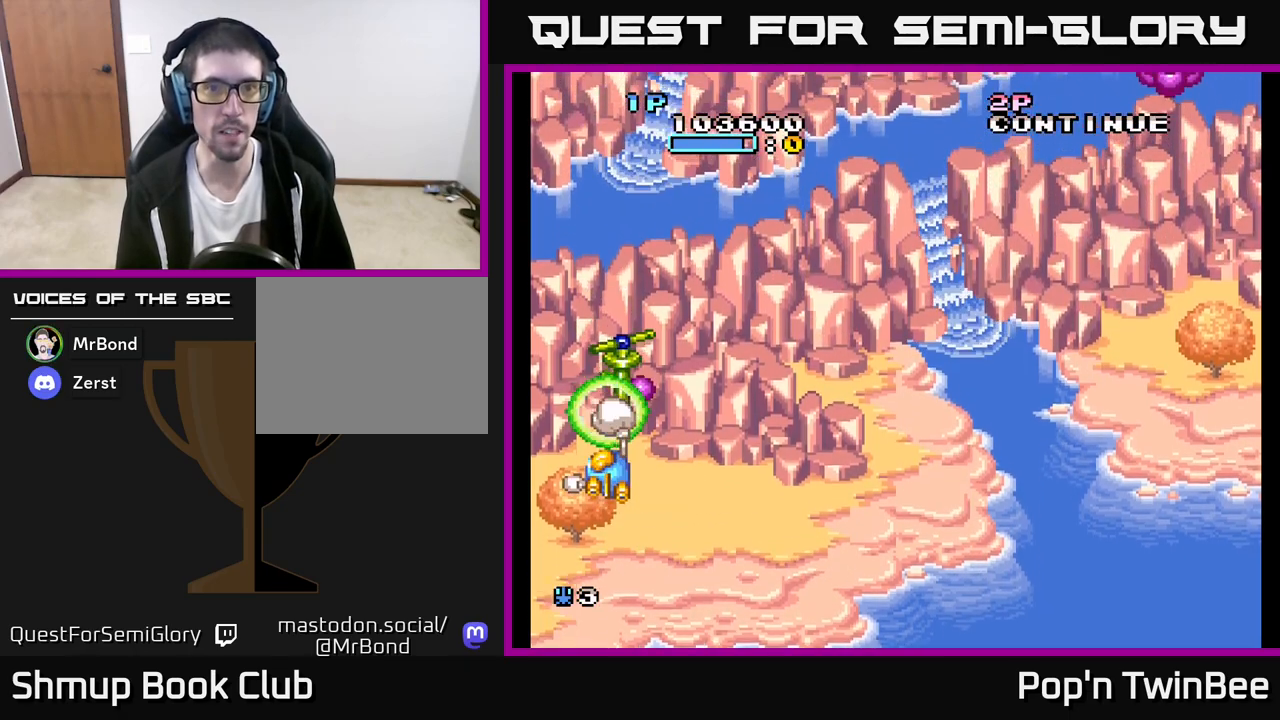
{"buttons": ["X", "DPAD_DOWN", "DPAD_RIGHT"], "left_stick": "center", "right_stick": "center", "events": [[200, "DPAD_RIGHT", "down"], [267, "DPAD_DOWN", "down"], [417, "X", "down"]]}
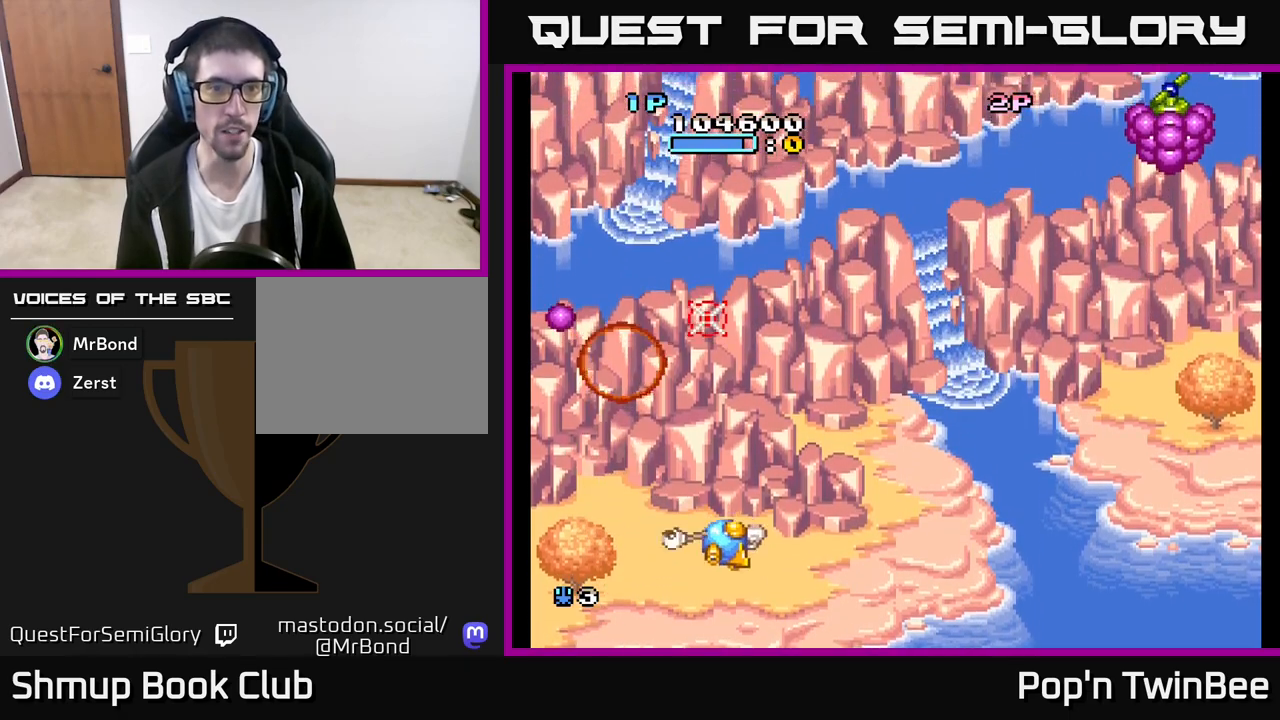
{"buttons": ["X", "DPAD_RIGHT"], "left_stick": "center", "right_stick": "center", "events": [[17, "DPAD_DOWN", "up"], [300, "DPAD_DOWN", "down"], [350, "DPAD_RIGHT", "up"], [467, "DPAD_RIGHT", "down"], [500, "DPAD_DOWN", "up"]]}
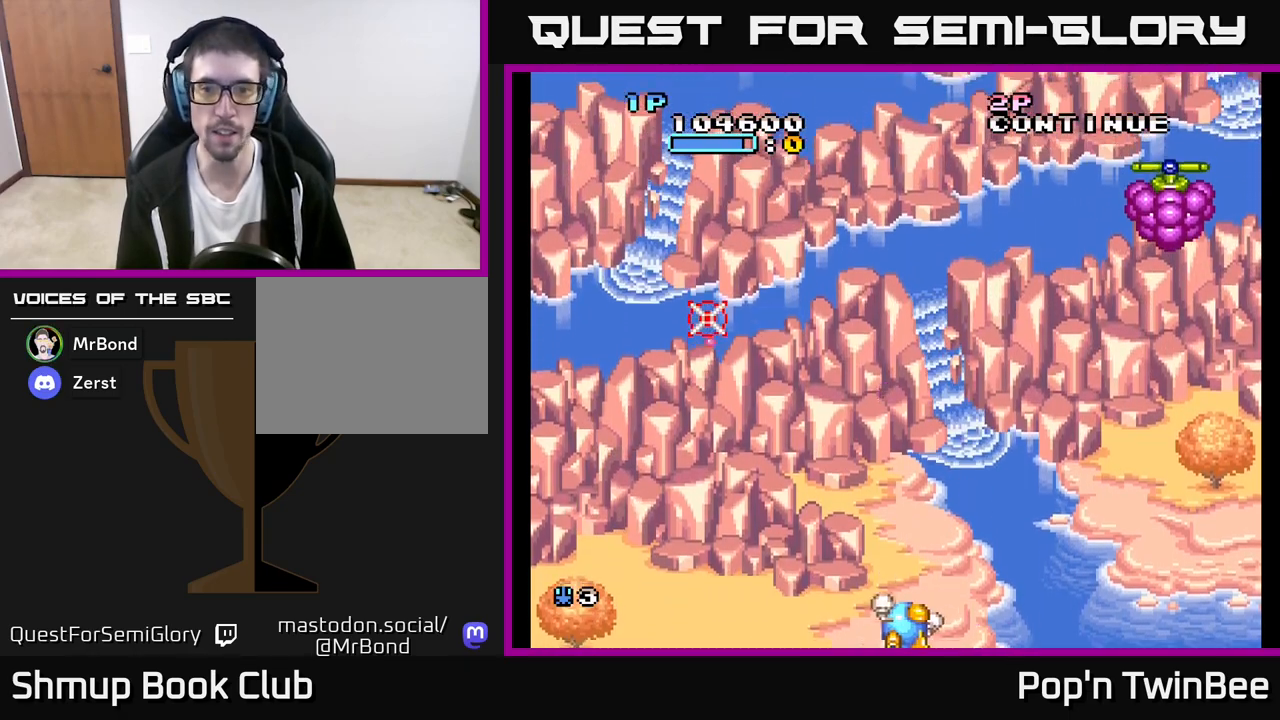
{"buttons": ["X", "DPAD_RIGHT"], "left_stick": "center", "right_stick": "center", "events": [[133, "DPAD_UP", "down"], [400, "DPAD_UP", "up"]]}
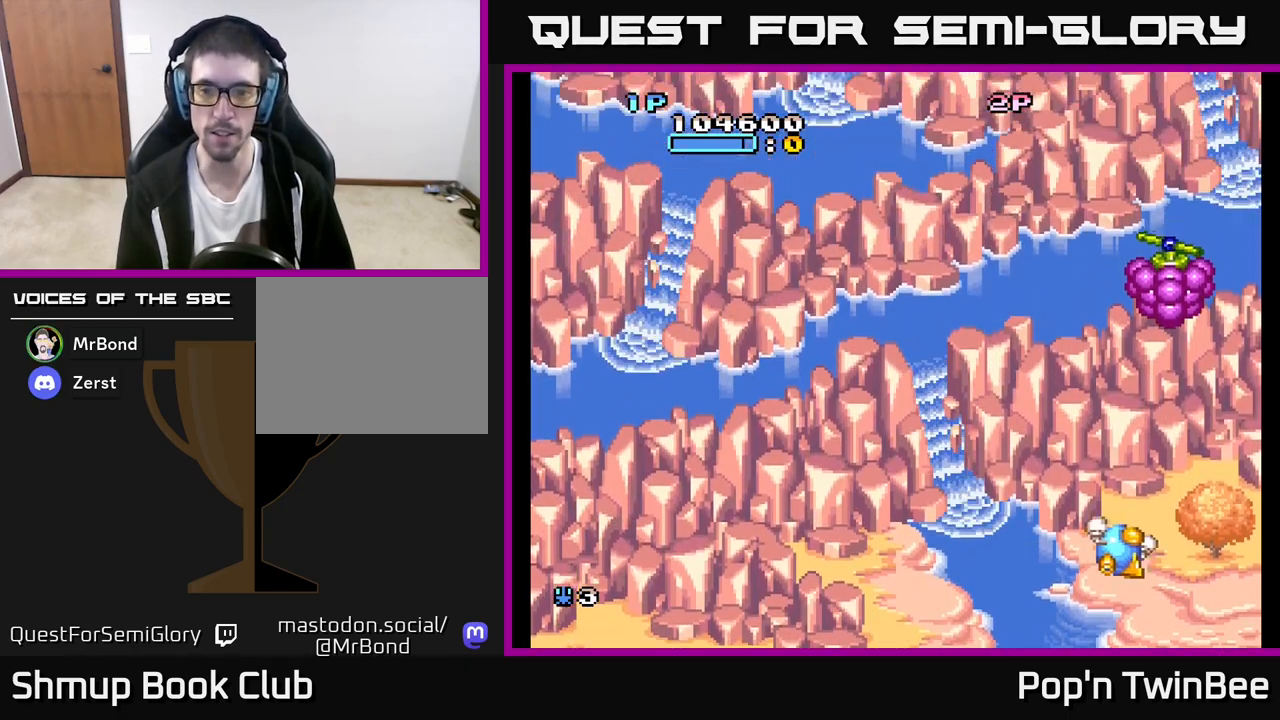
{"buttons": ["X"], "left_stick": "center", "right_stick": "center", "events": [[100, "DPAD_RIGHT", "up"], [367, "DPAD_UP", "down"], [467, "DPAD_UP", "up"]]}
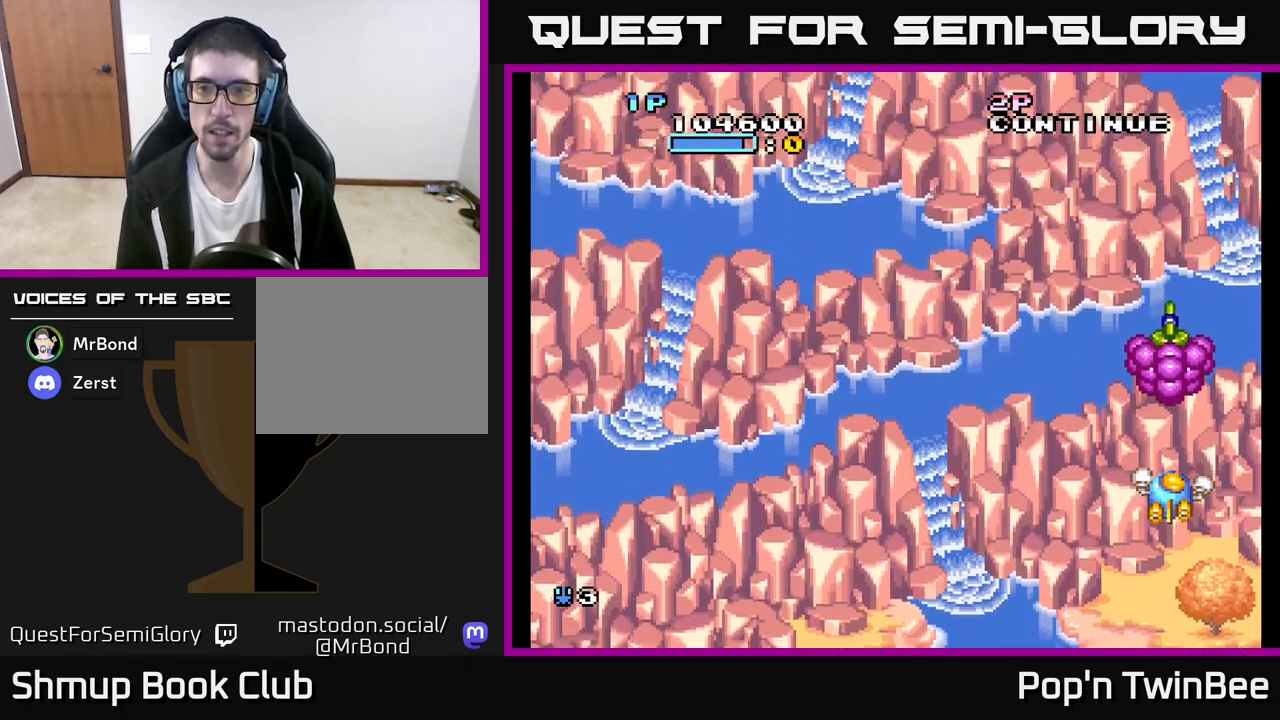
{"buttons": ["DPAD_DOWN"], "left_stick": "center", "right_stick": "center", "events": [[33, "X", "up"], [383, "DPAD_DOWN", "down"]]}
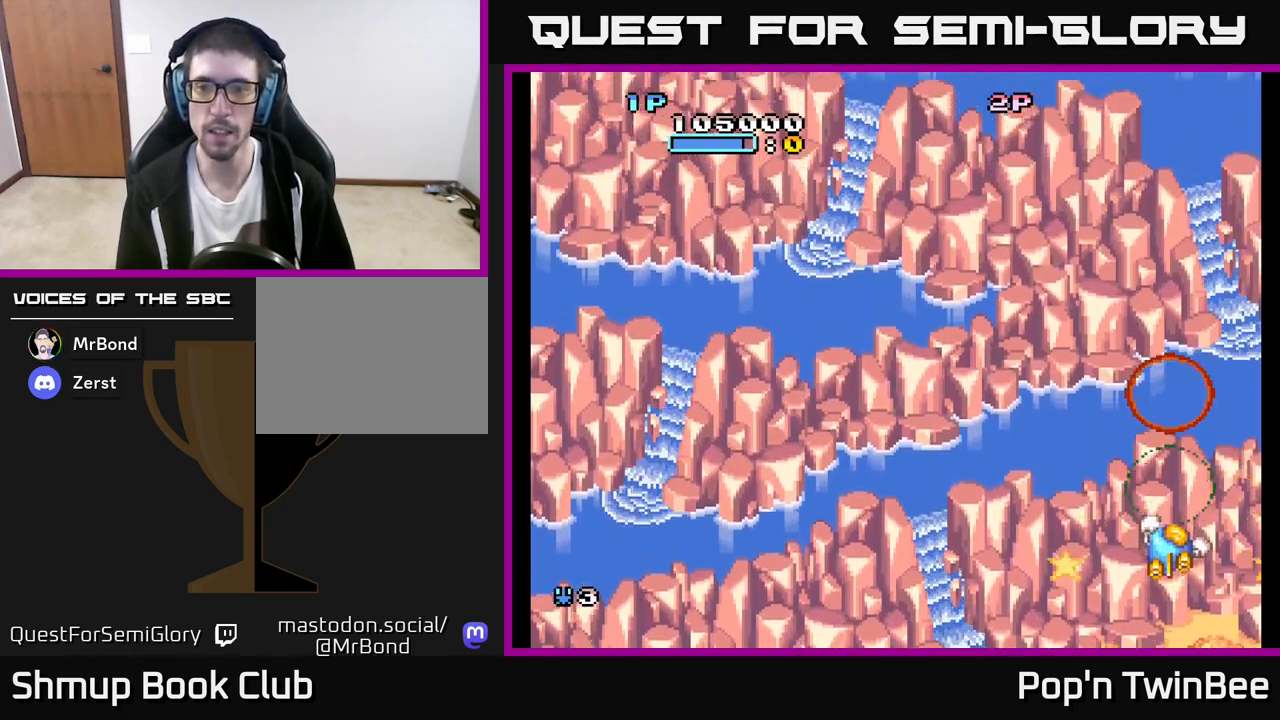
{"buttons": ["A", "DPAD_UP", "DPAD_LEFT"], "left_stick": "center", "right_stick": "center", "events": [[33, "A", "down"], [33, "DPAD_DOWN", "up"], [83, "DPAD_LEFT", "down"], [483, "DPAD_UP", "down"]]}
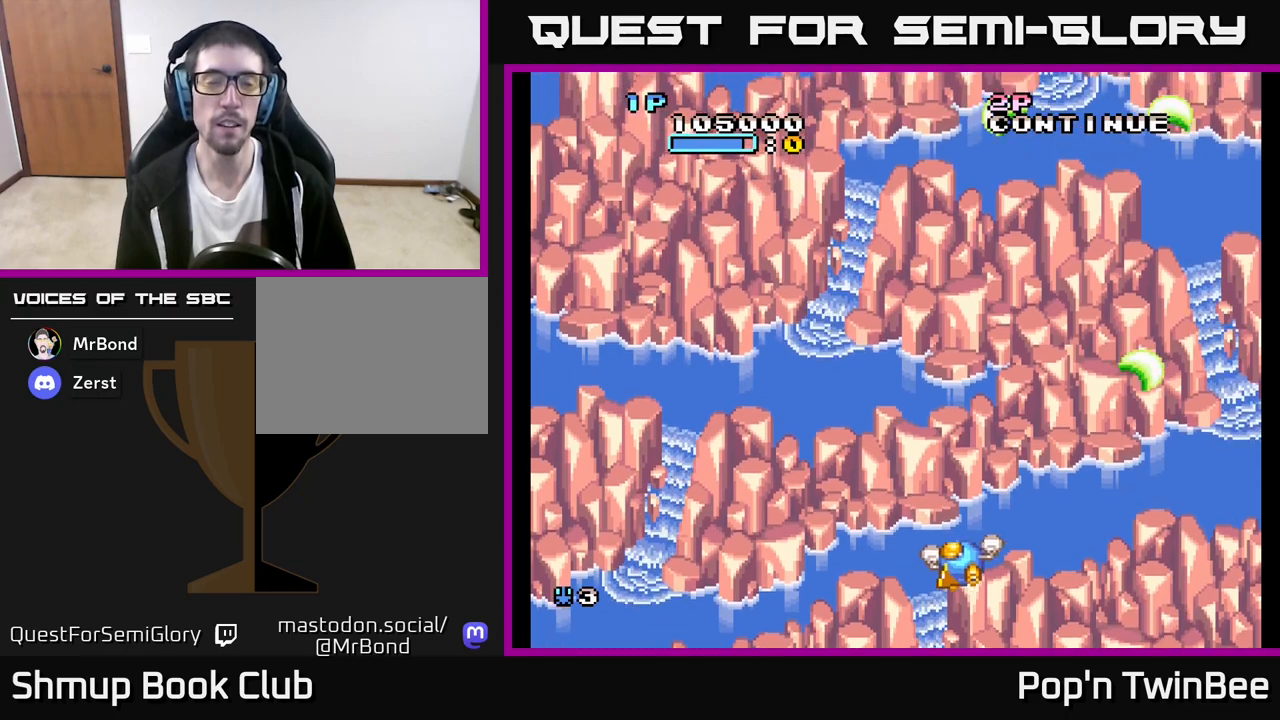
{"buttons": ["DPAD_RIGHT"], "left_stick": "center", "right_stick": "center", "events": [[33, "A", "up"], [350, "DPAD_LEFT", "up"], [417, "DPAD_UP", "up"], [483, "DPAD_RIGHT", "down"]]}
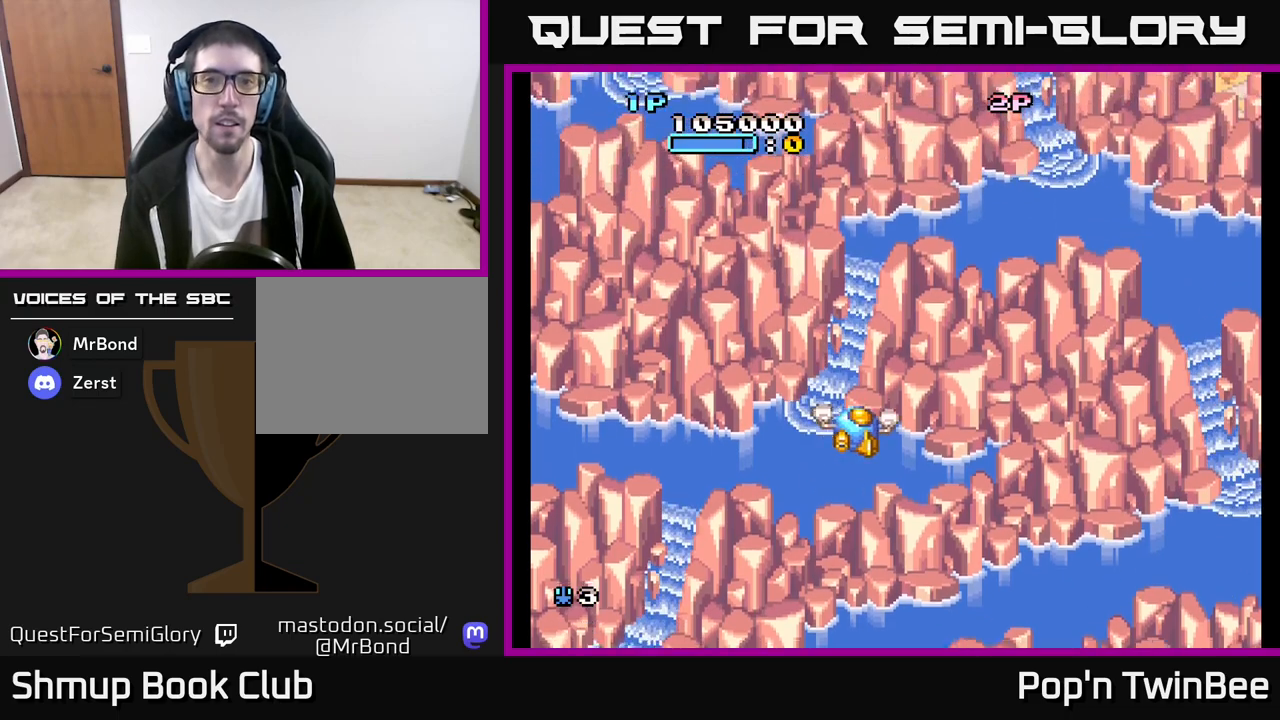
{"buttons": [], "left_stick": "center", "right_stick": "center", "events": [[83, "DPAD_RIGHT", "up"]]}
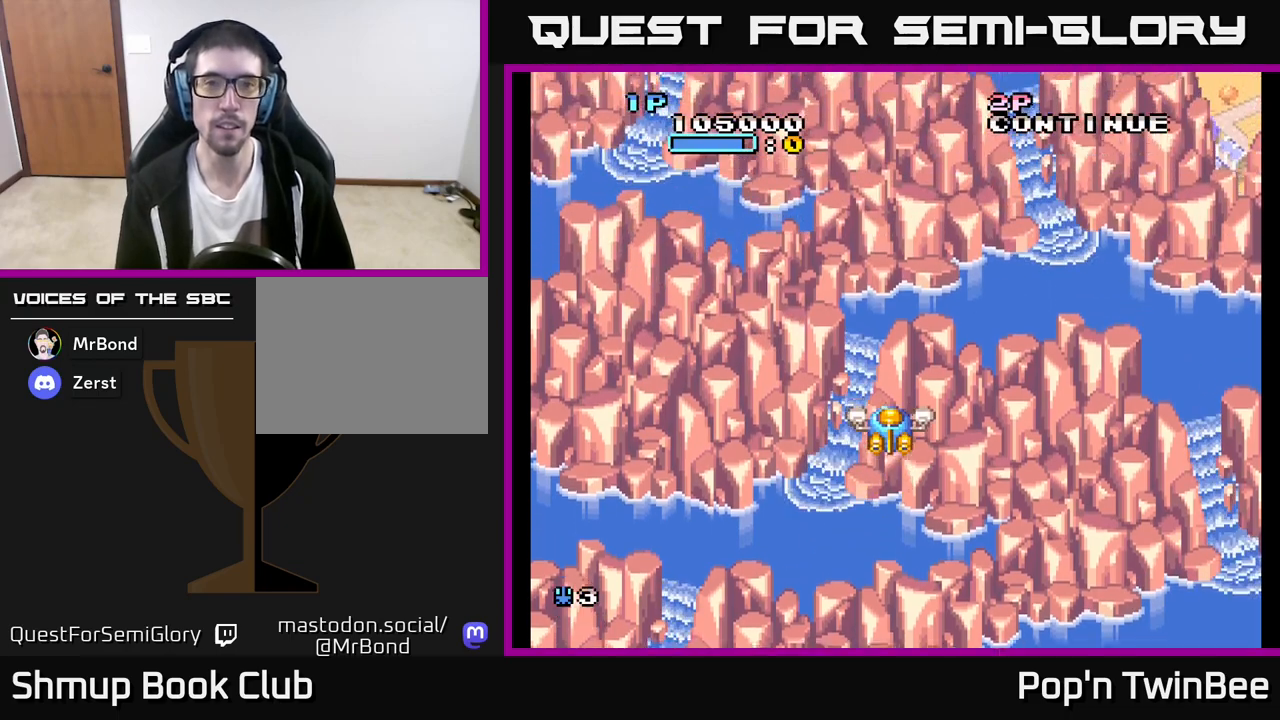
{"buttons": [], "left_stick": "center", "right_stick": "center", "events": []}
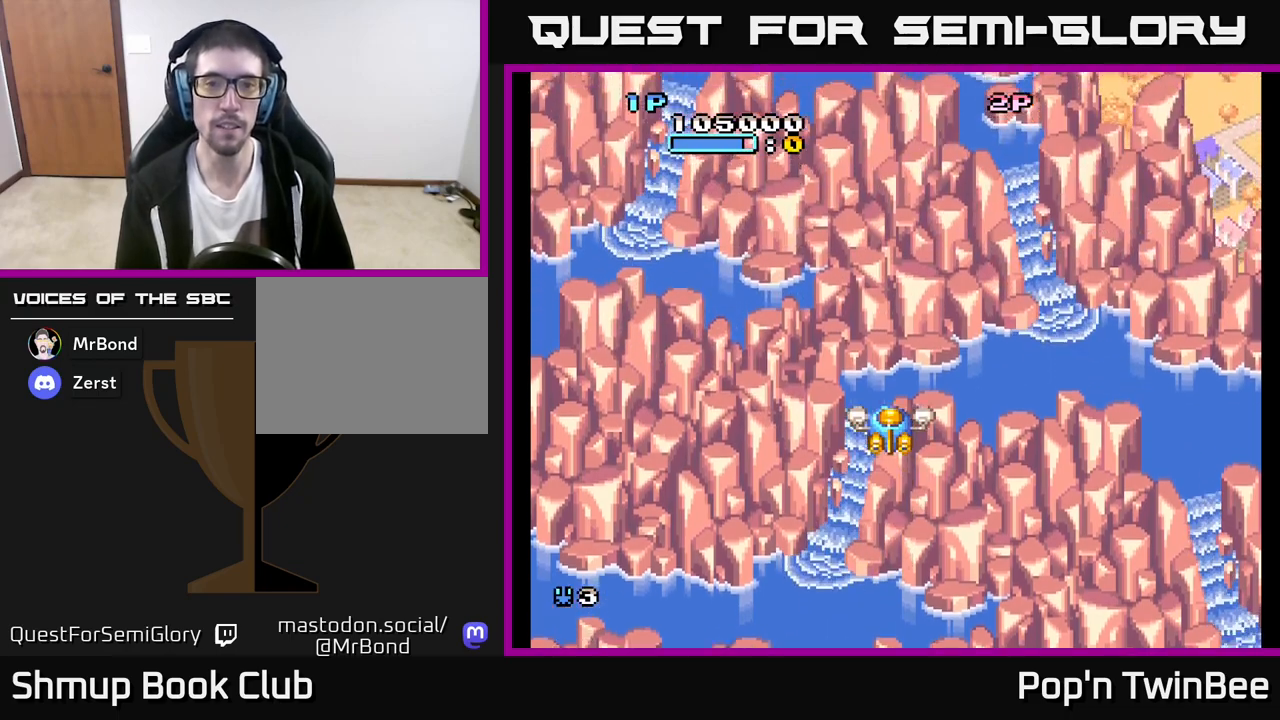
{"buttons": [], "left_stick": "center", "right_stick": "center", "events": []}
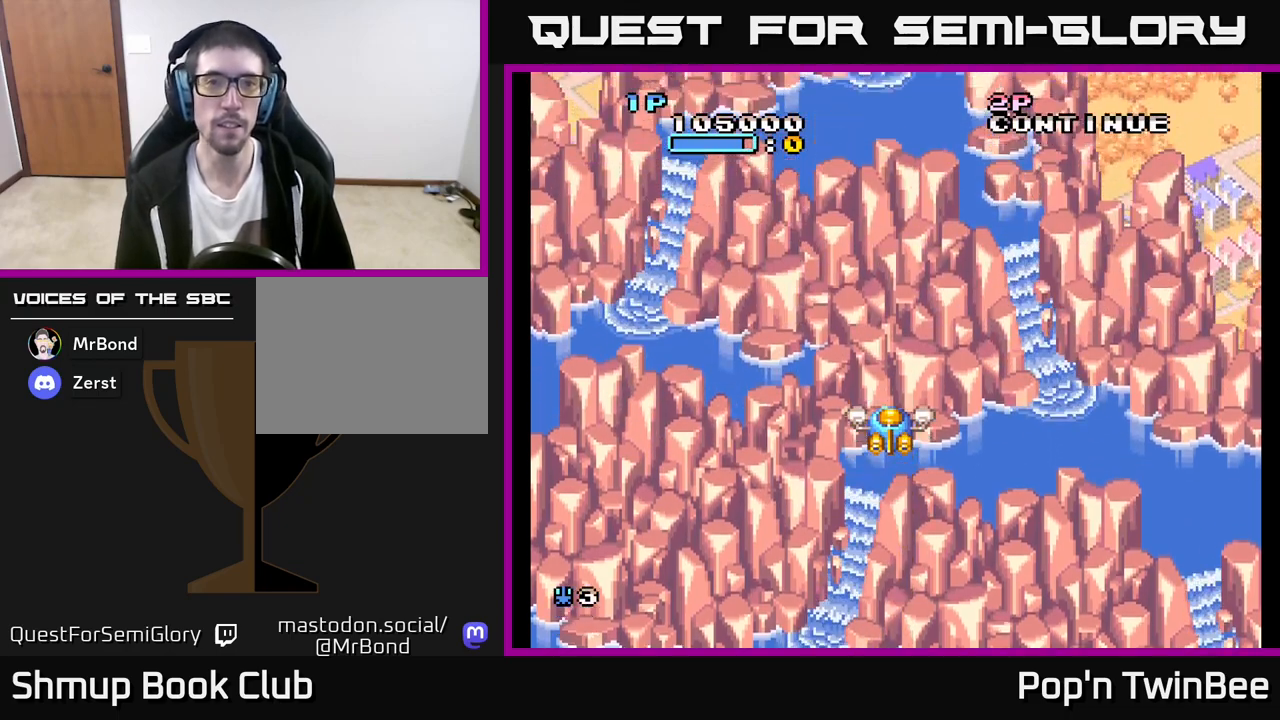
{"buttons": [], "left_stick": "center", "right_stick": "center", "events": []}
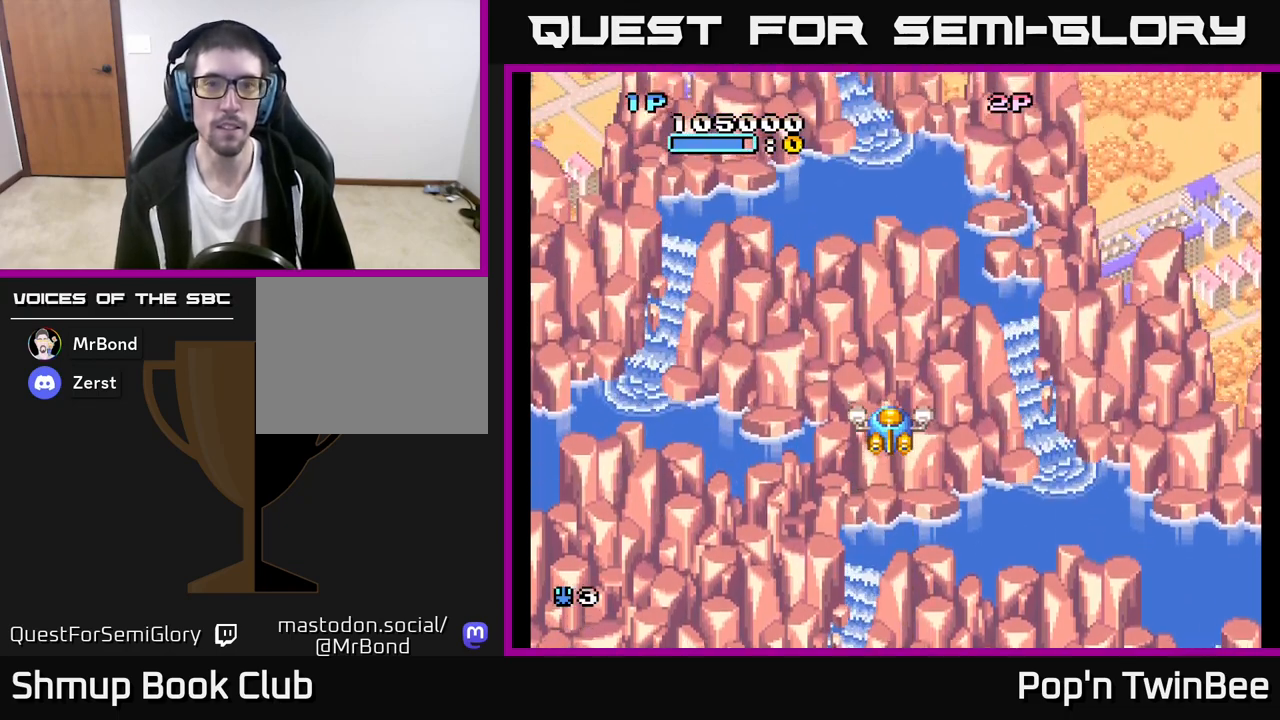
{"buttons": ["DPAD_DOWN", "DPAD_RIGHT"], "left_stick": "center", "right_stick": "center", "events": [[117, "DPAD_LEFT", "down"], [117, "DPAD_UP", "down"], [183, "DPAD_UP", "up"], [300, "DPAD_LEFT", "up"], [333, "DPAD_DOWN", "down"], [350, "DPAD_RIGHT", "down"]]}
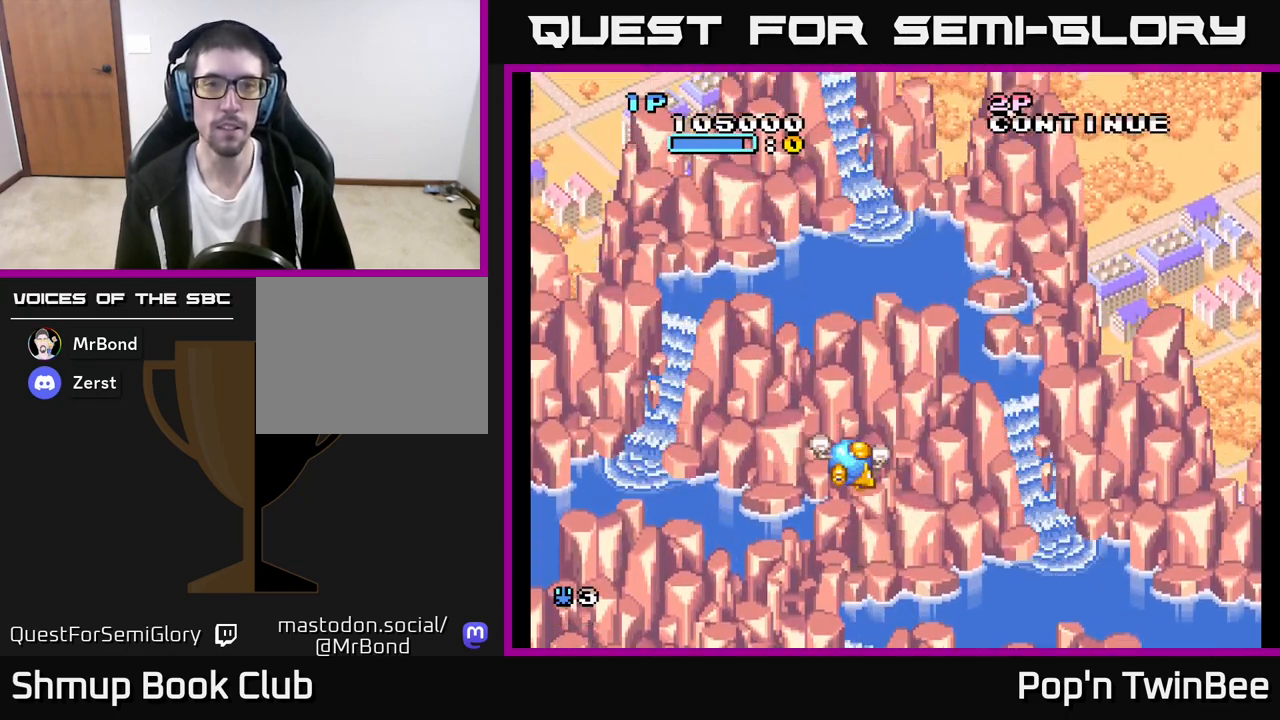
{"buttons": [], "left_stick": "center", "right_stick": "center", "events": [[33, "DPAD_DOWN", "up"], [33, "DPAD_RIGHT", "up"]]}
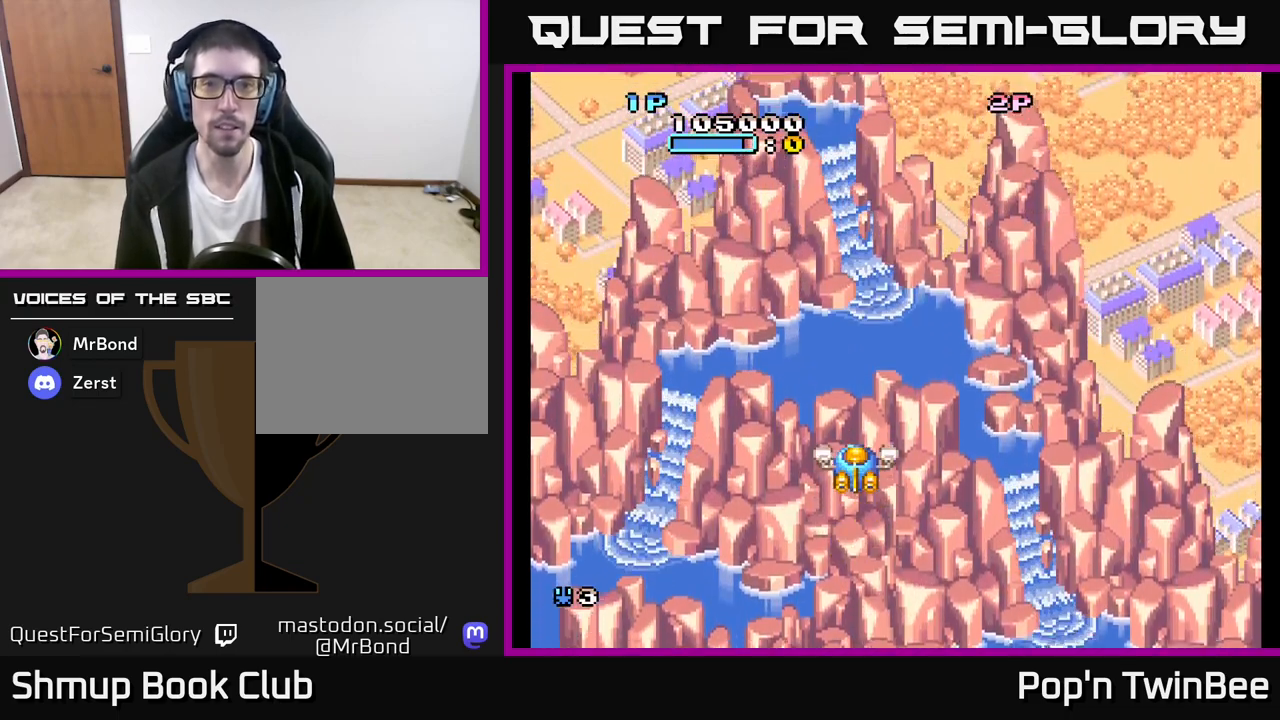
{"buttons": [], "left_stick": "center", "right_stick": "center", "events": []}
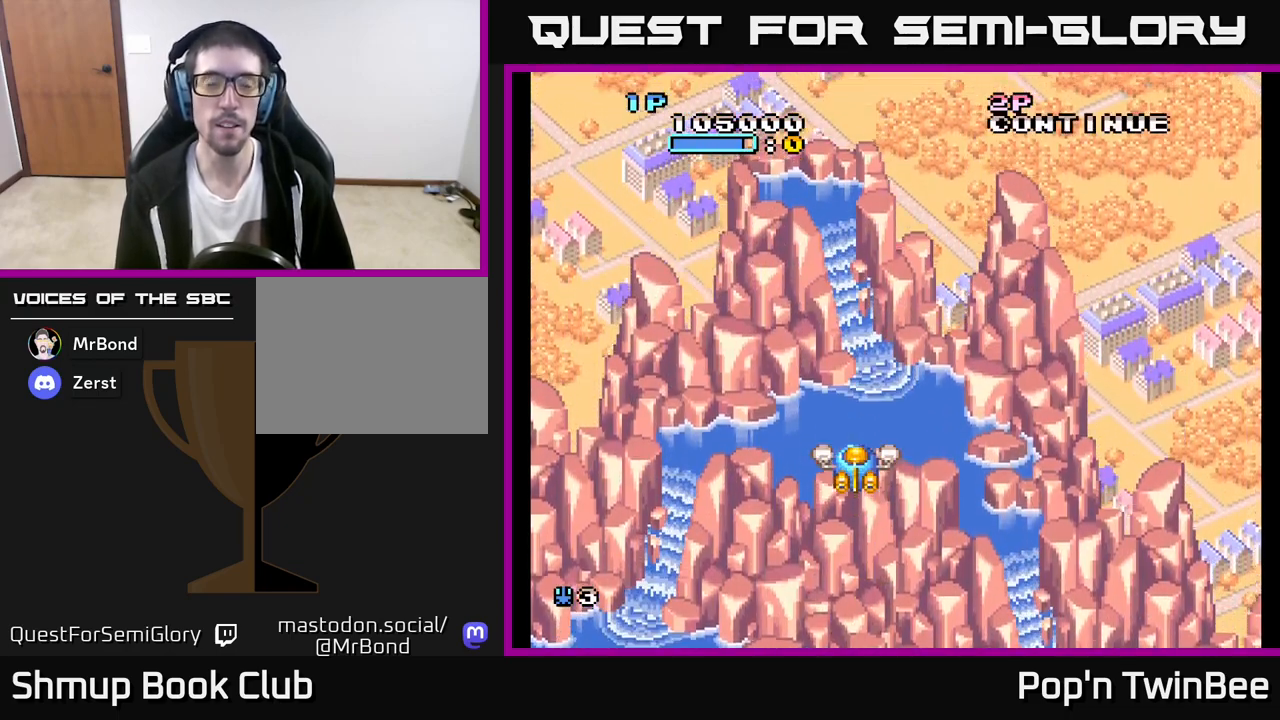
{"buttons": [], "left_stick": "center", "right_stick": "center", "events": []}